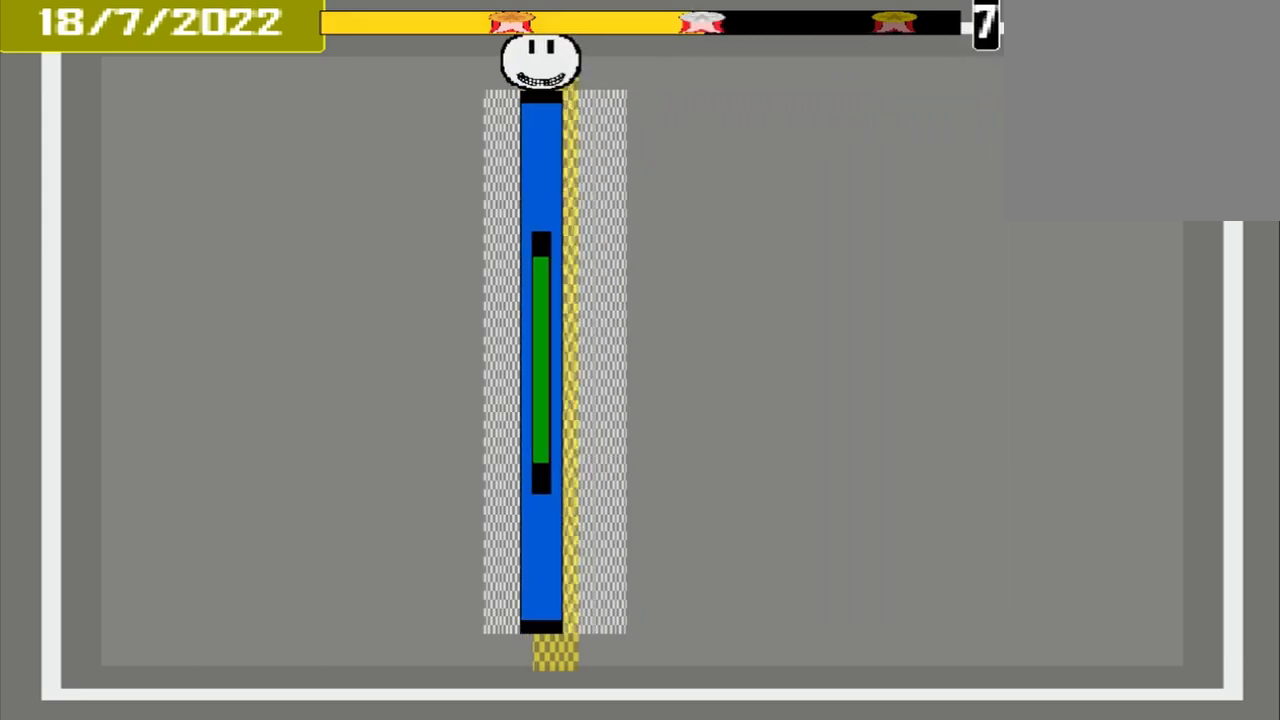
Gameplay with a controller (PlayStation layout); each line is a JSON object with the inputs held at the frame after it. "events" lists button and stick changes between this image and that frame as [ms after this image, input, new state], when the widget could be followed in between. Not read: L3 R3 left_stick right_stick.
{"buttons": [], "events": [[208, "CROSS", "up"]]}
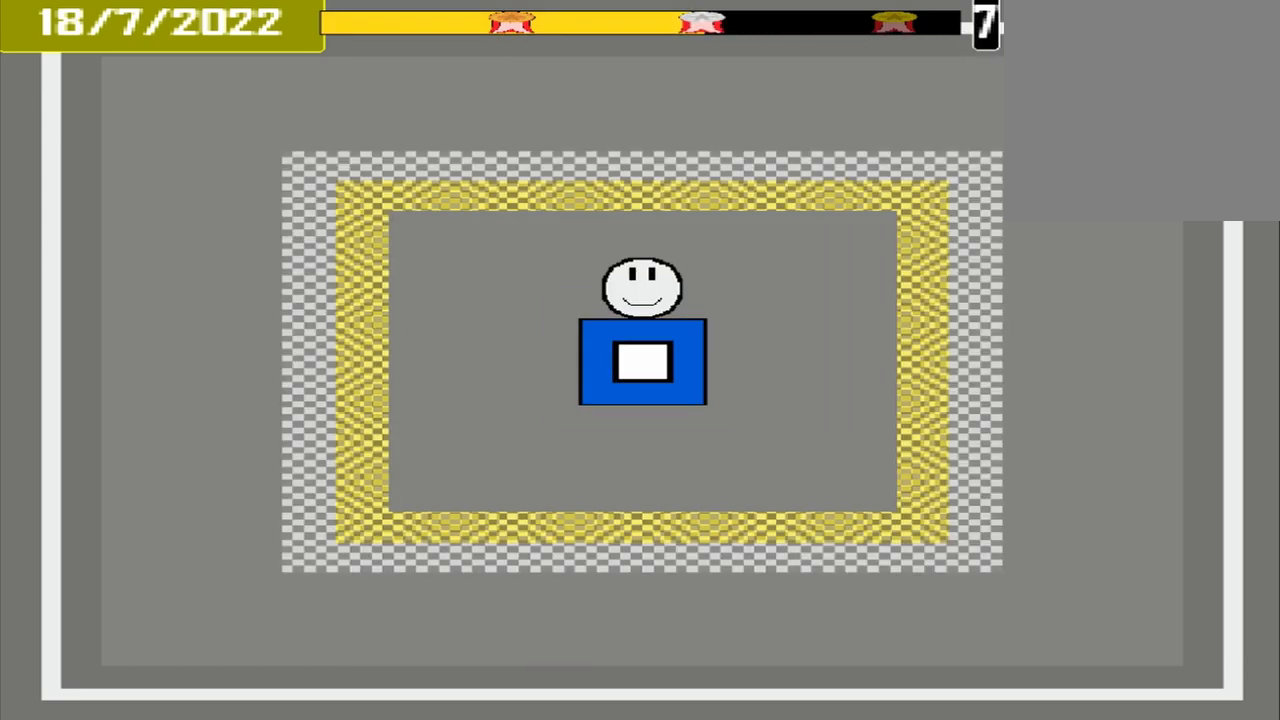
{"buttons": [], "events": []}
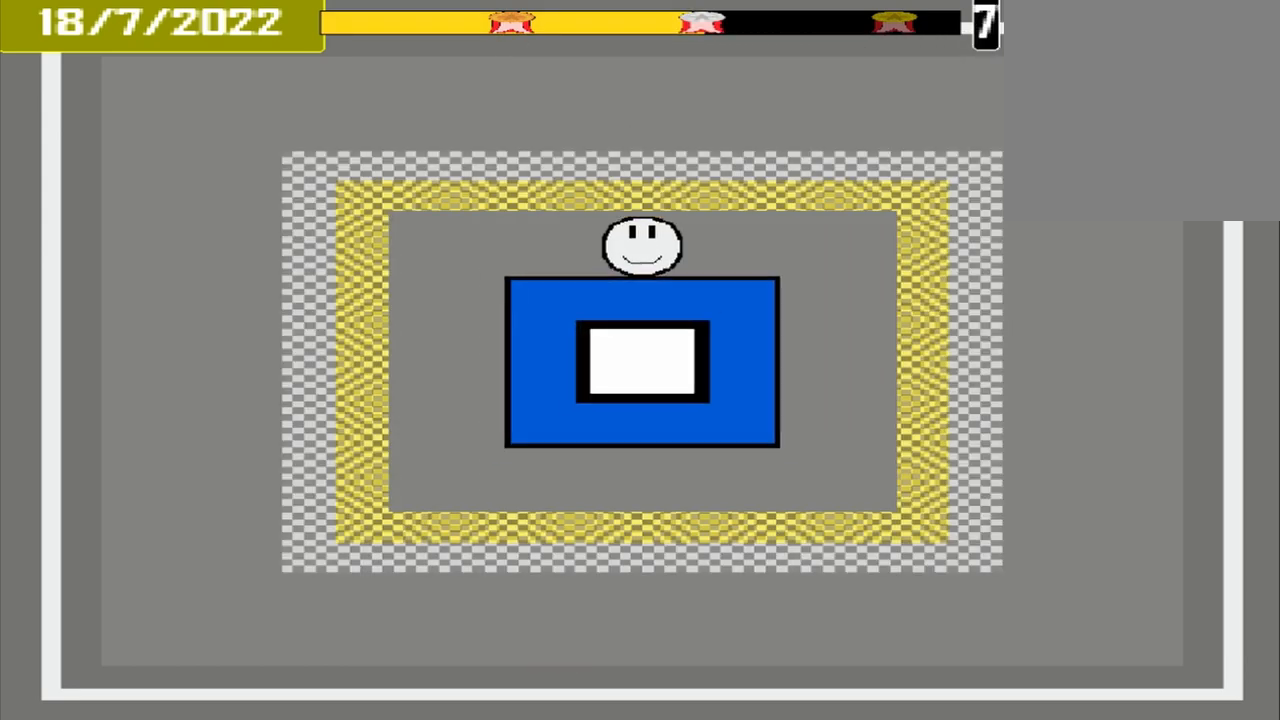
{"buttons": [], "events": []}
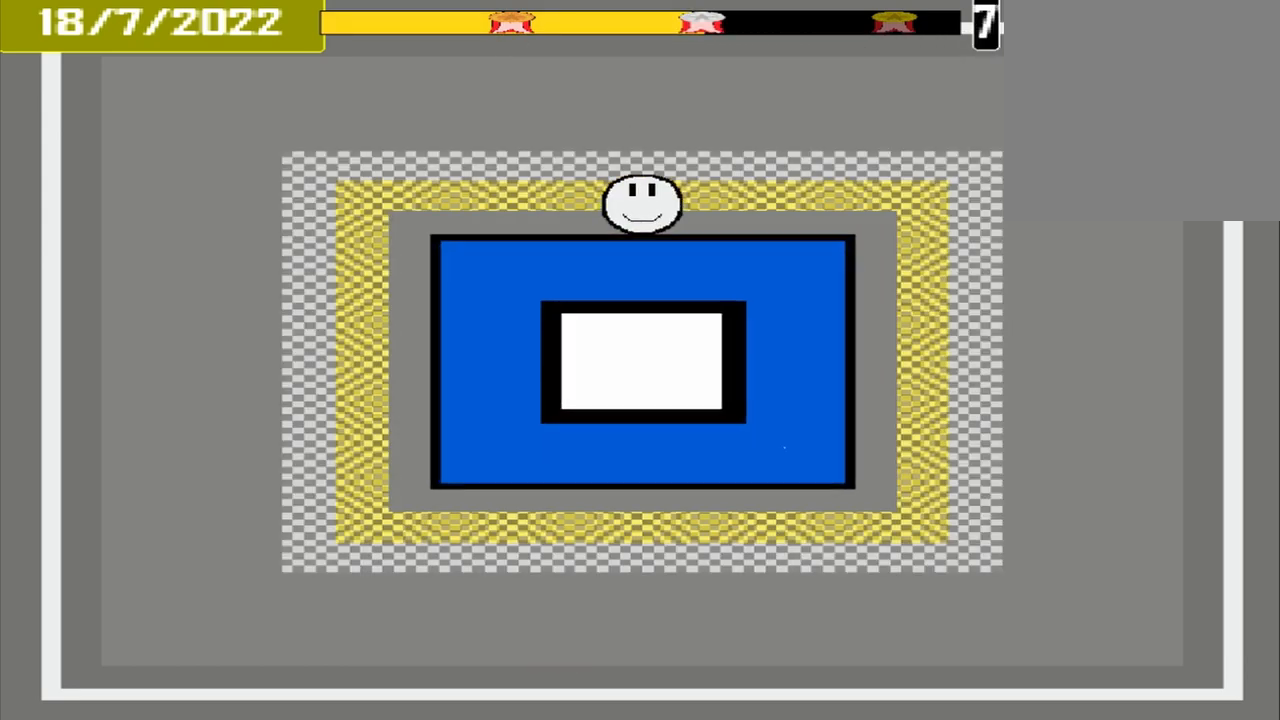
{"buttons": [], "events": []}
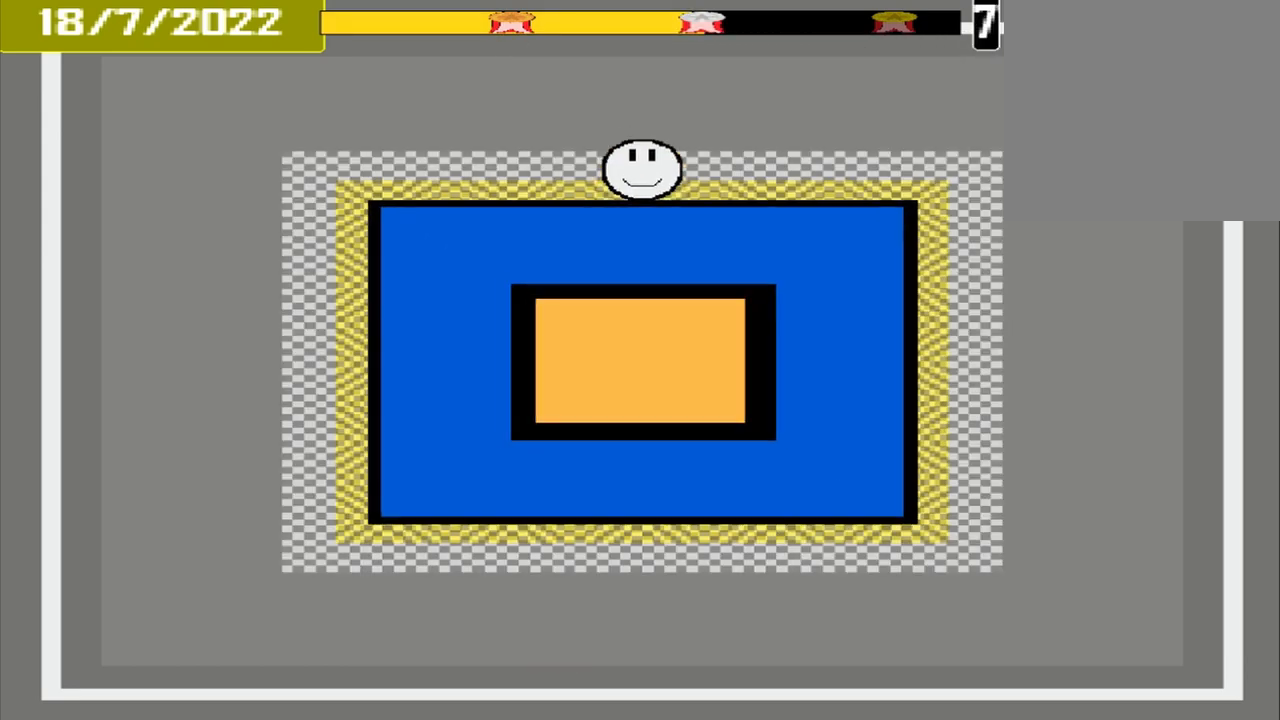
{"buttons": [], "events": [[208, "CROSS", "down"], [417, "CROSS", "up"]]}
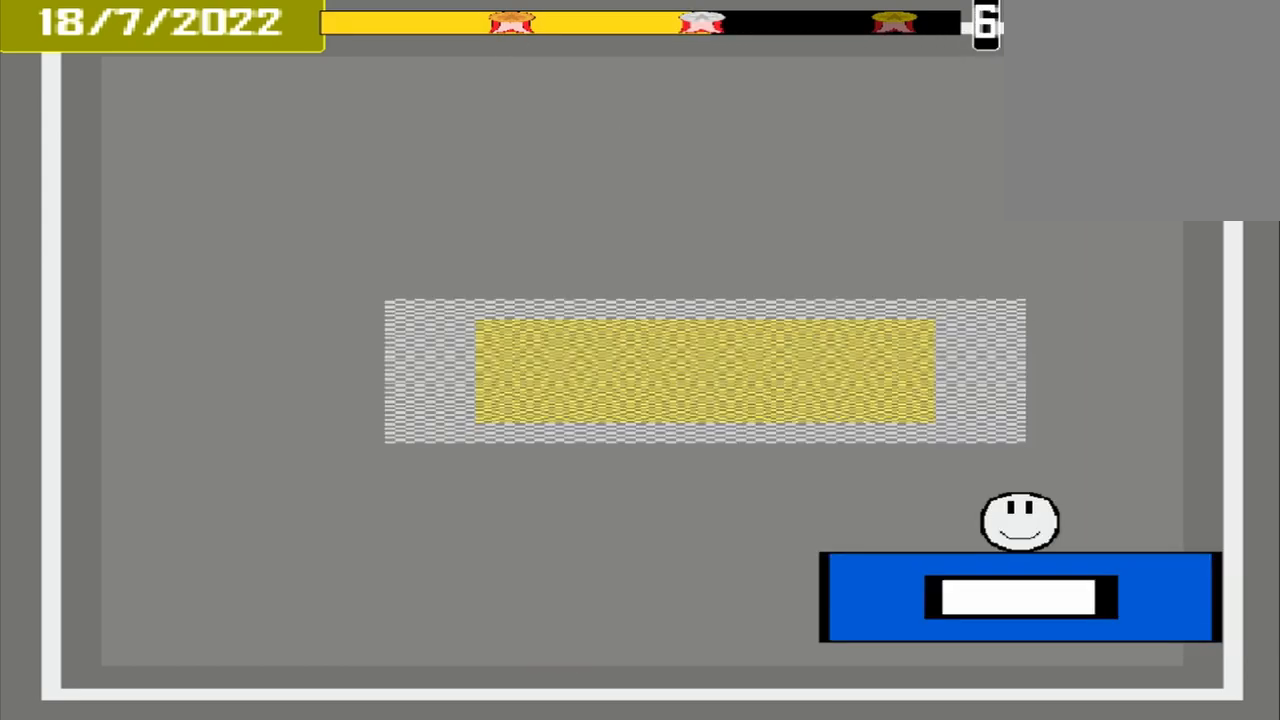
{"buttons": [], "events": []}
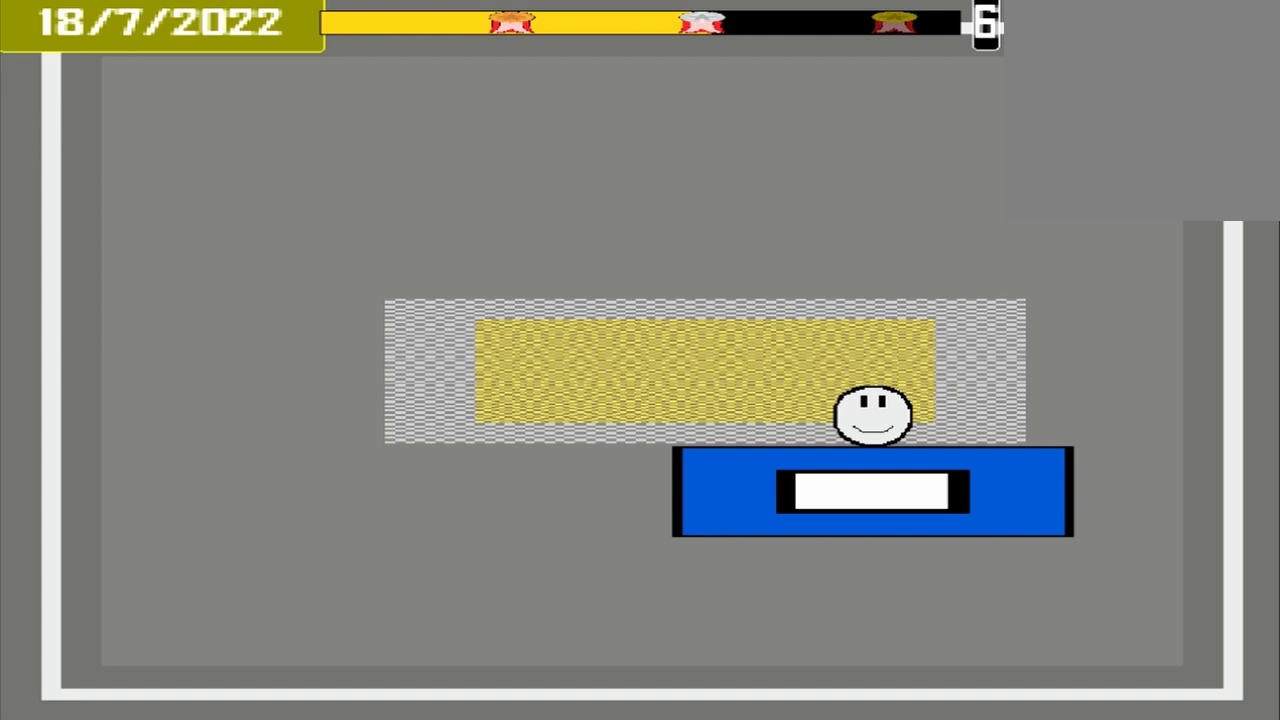
{"buttons": [], "events": []}
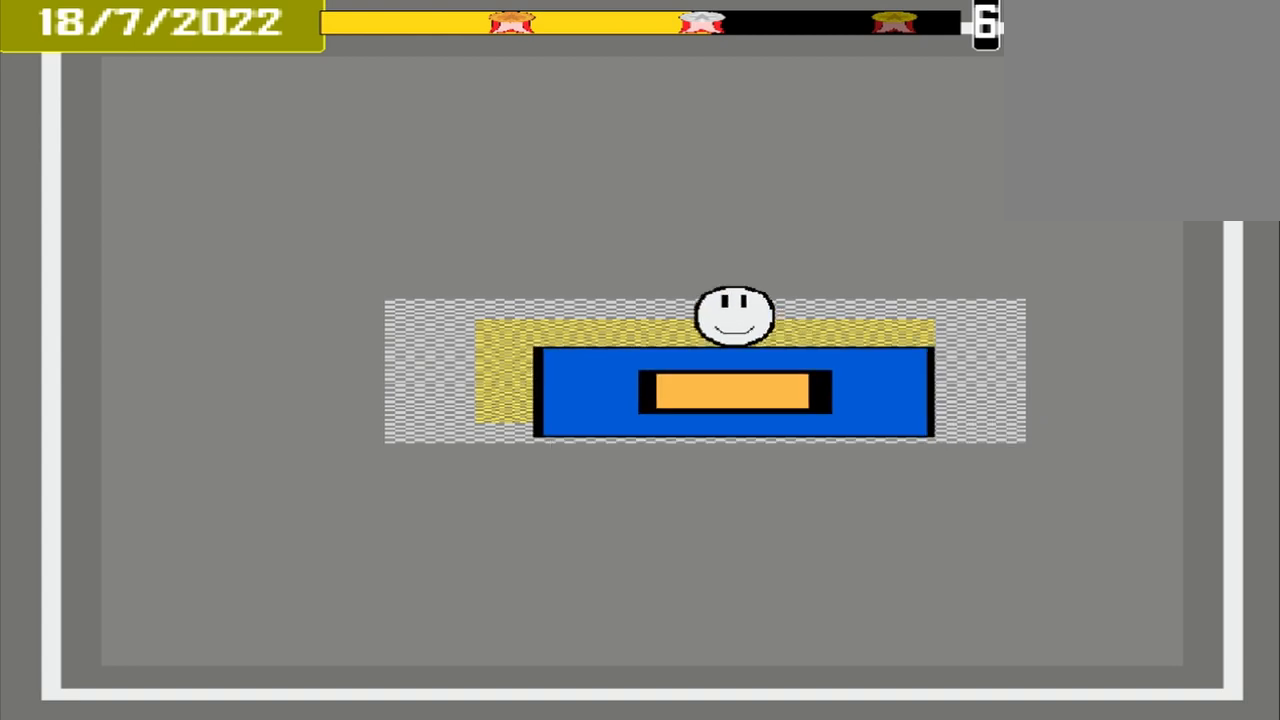
{"buttons": [], "events": [[208, "CROSS", "down"], [417, "CROSS", "up"]]}
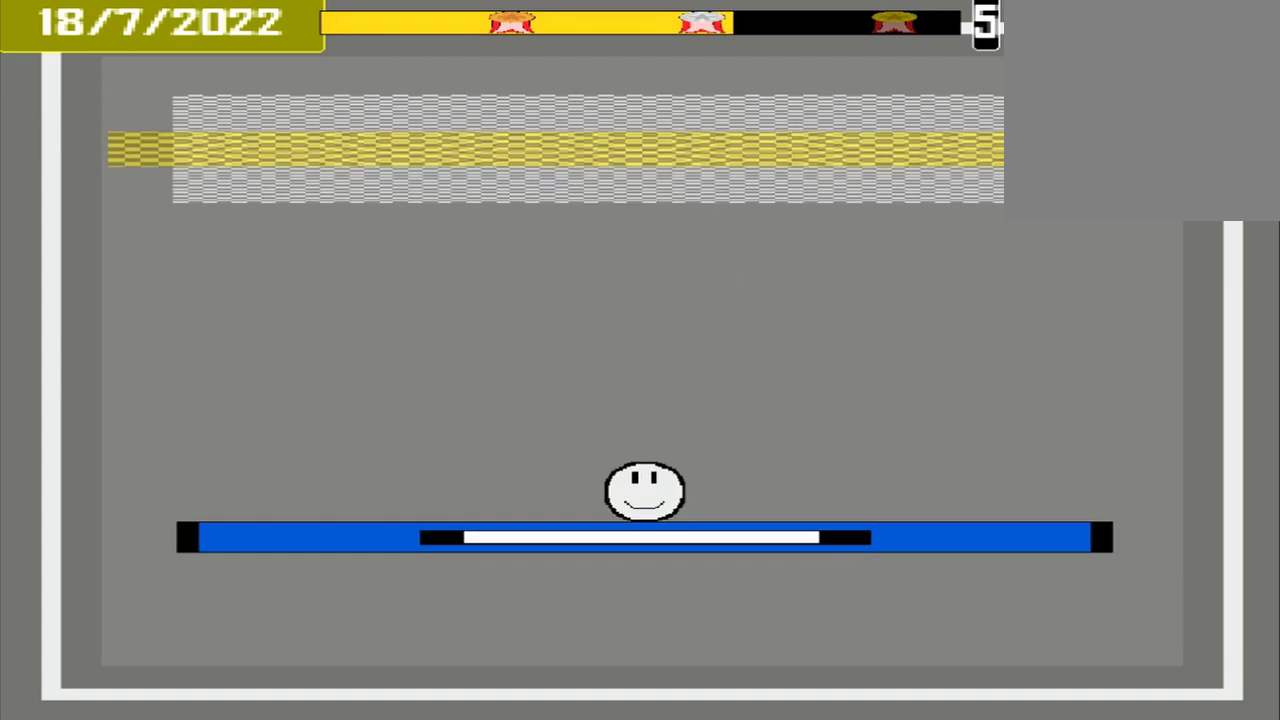
{"buttons": [], "events": []}
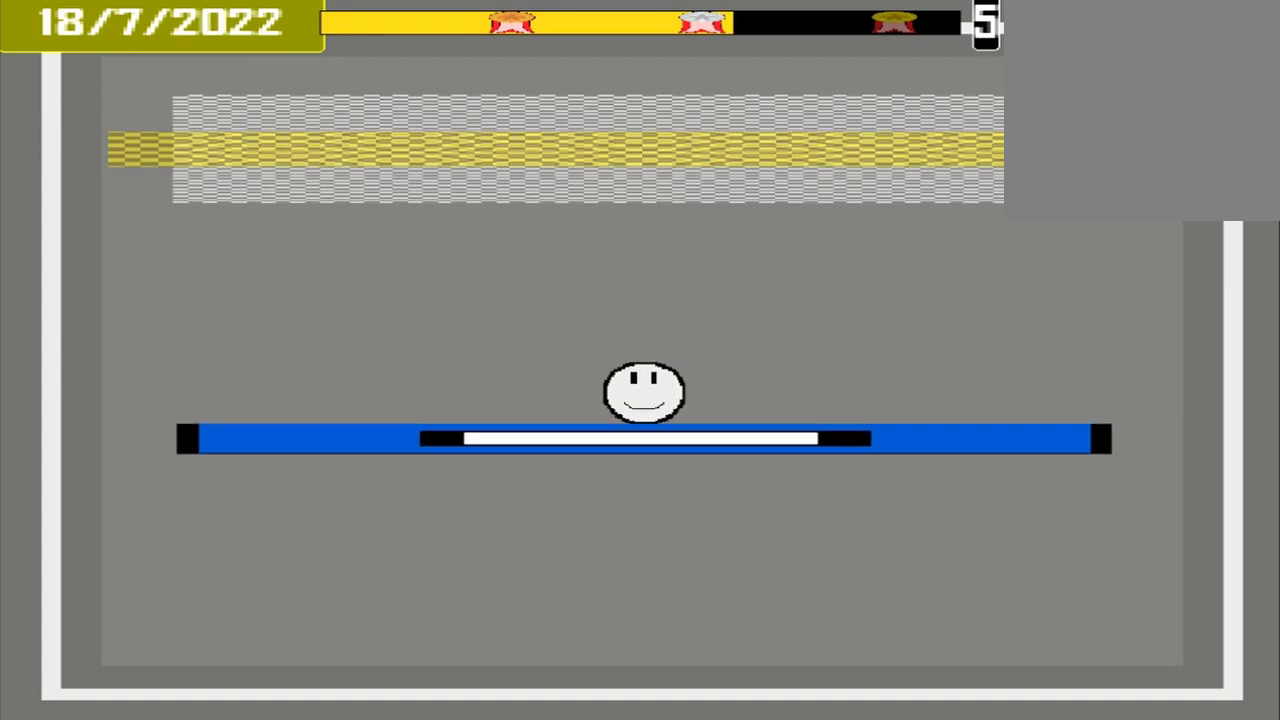
{"buttons": [], "events": []}
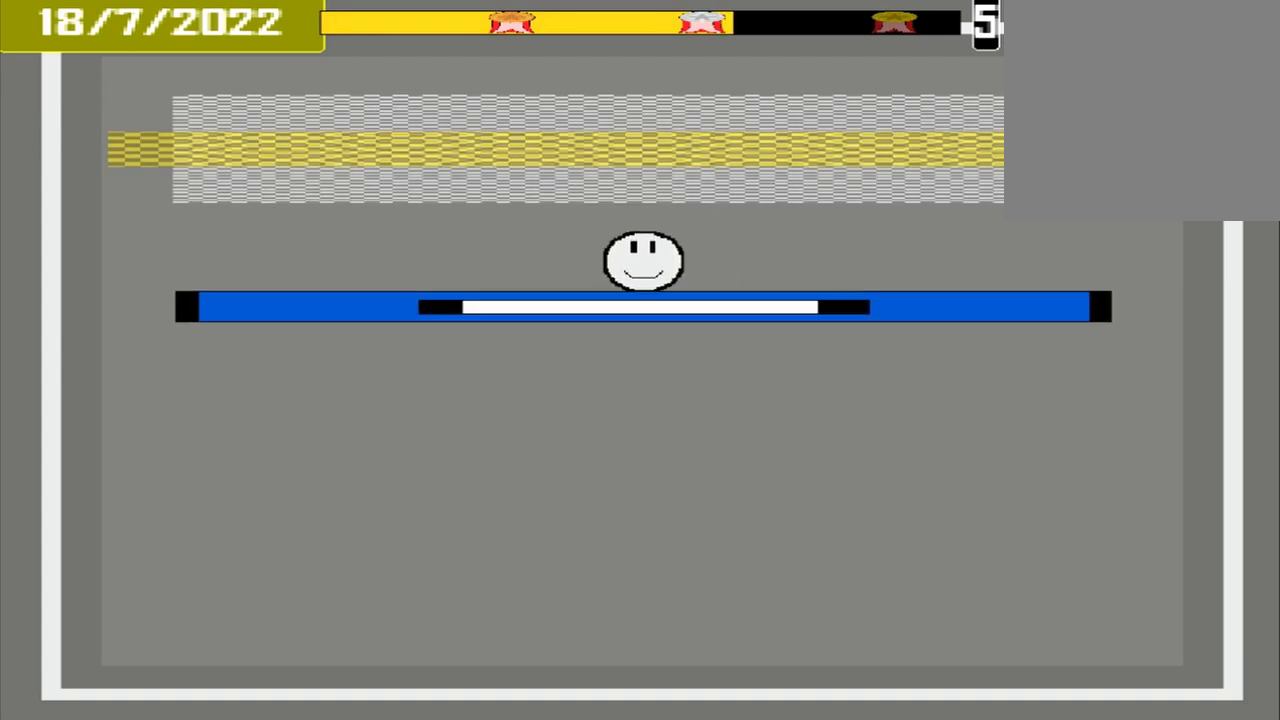
{"buttons": [], "events": []}
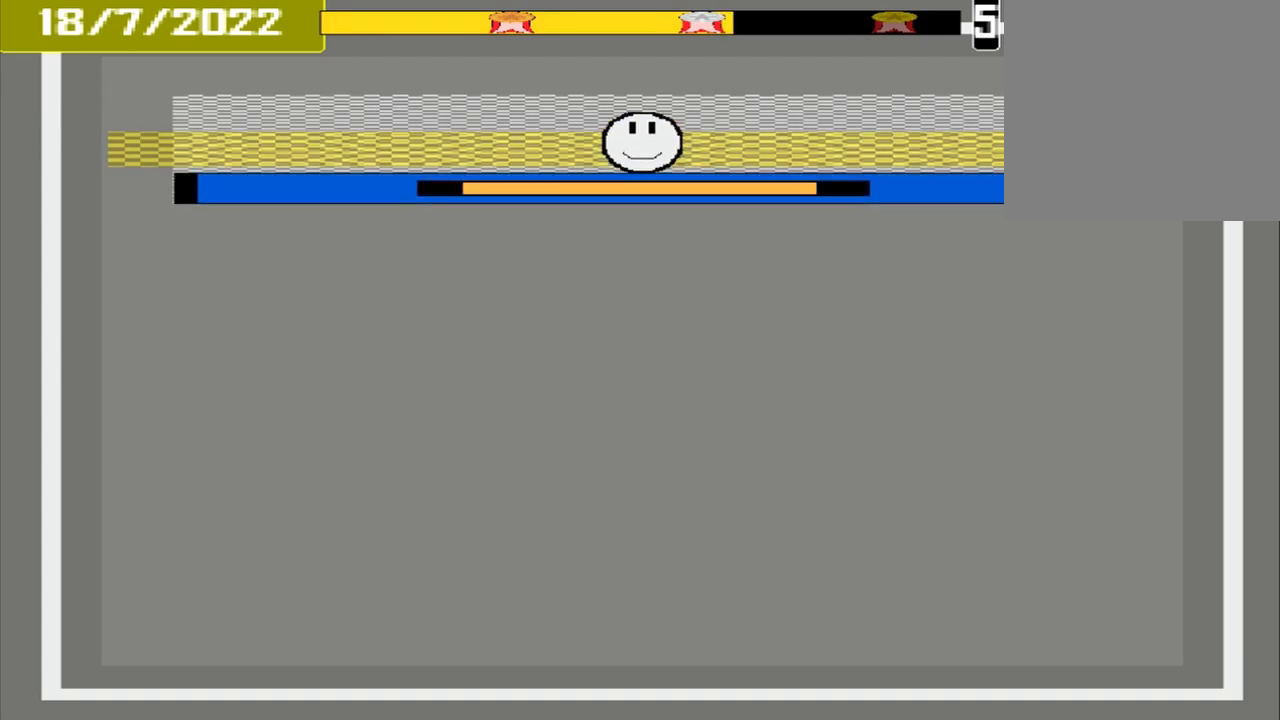
{"buttons": [], "events": [[208, "CROSS", "down"], [417, "CROSS", "up"]]}
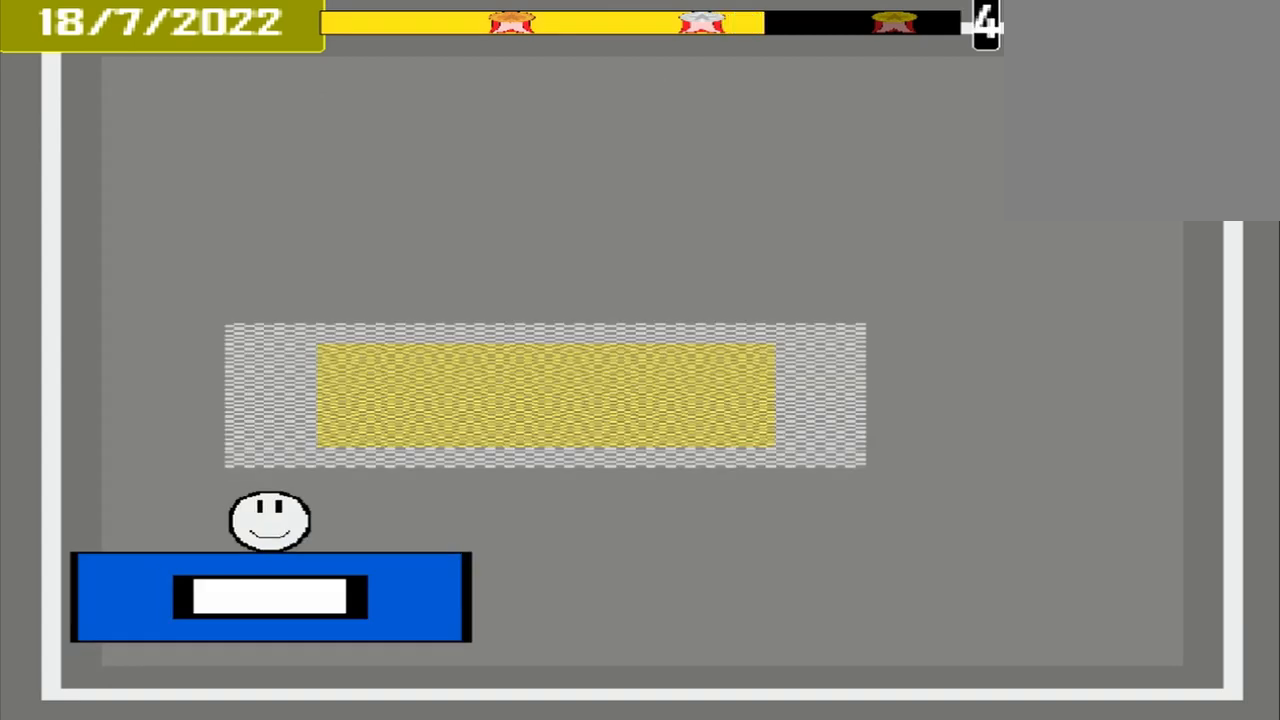
{"buttons": [], "events": []}
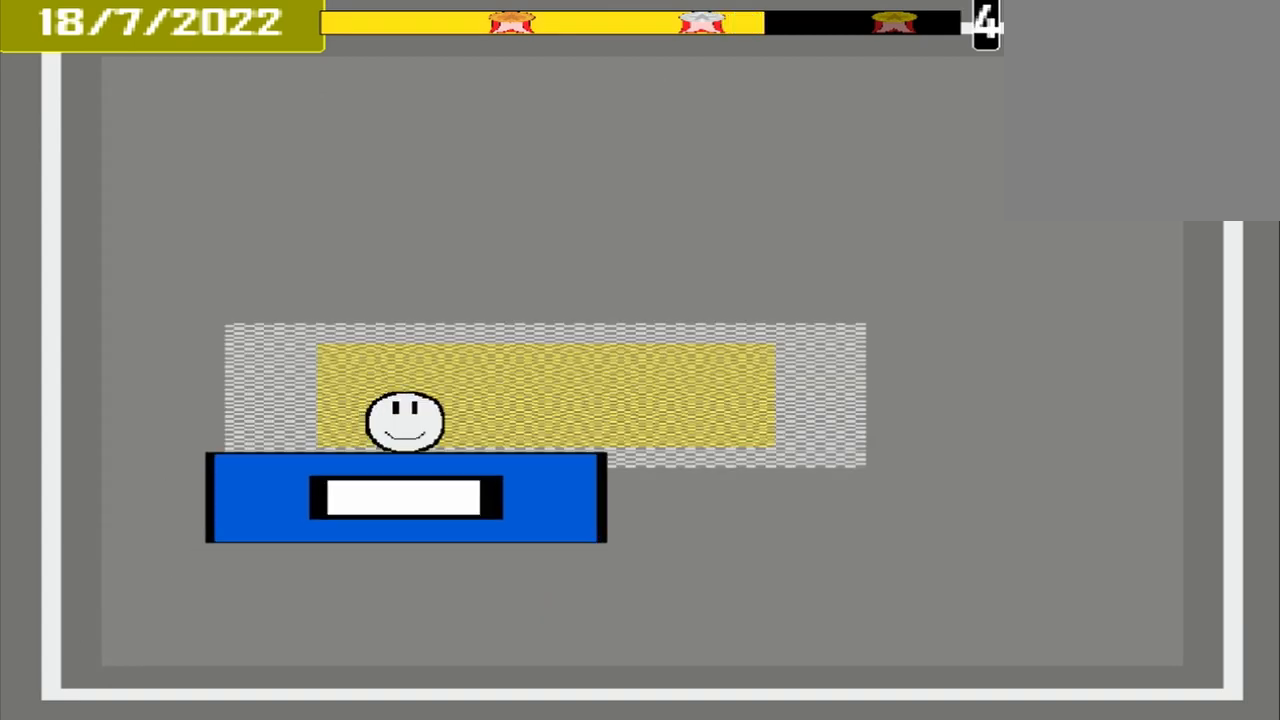
{"buttons": ["CROSS"], "events": [[375, "CROSS", "down"]]}
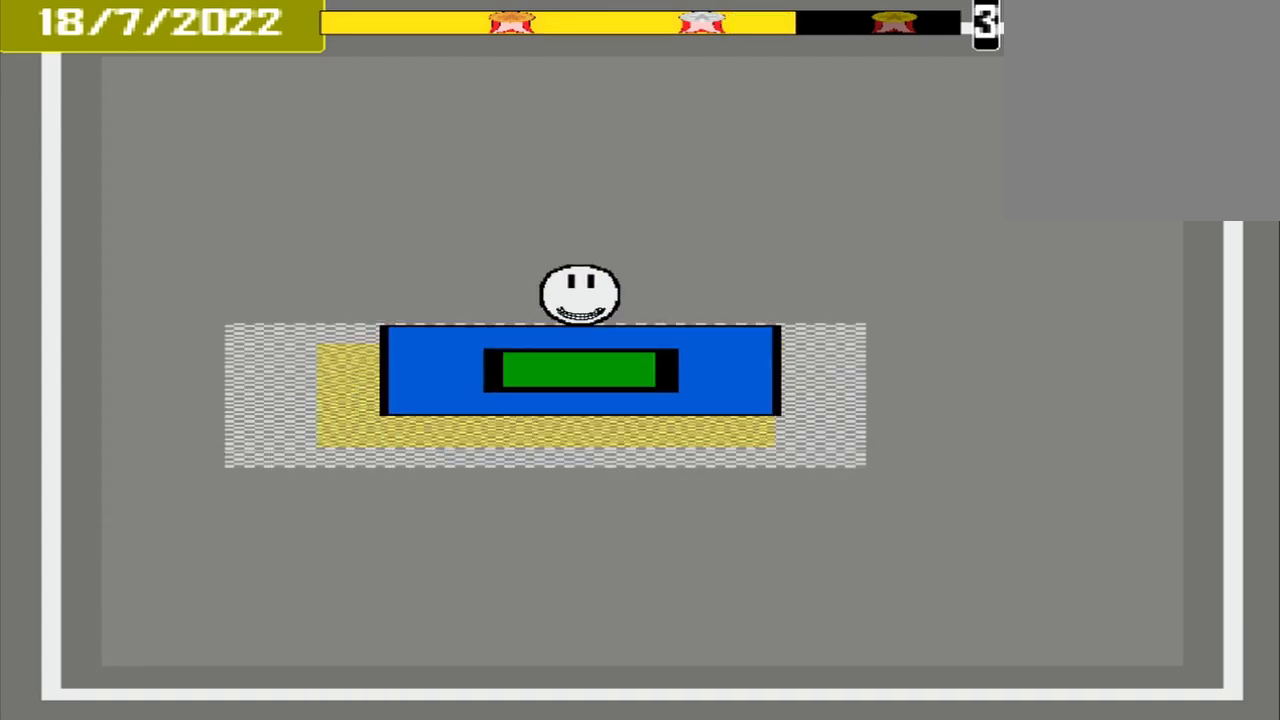
{"buttons": [], "events": [[83, "CROSS", "up"]]}
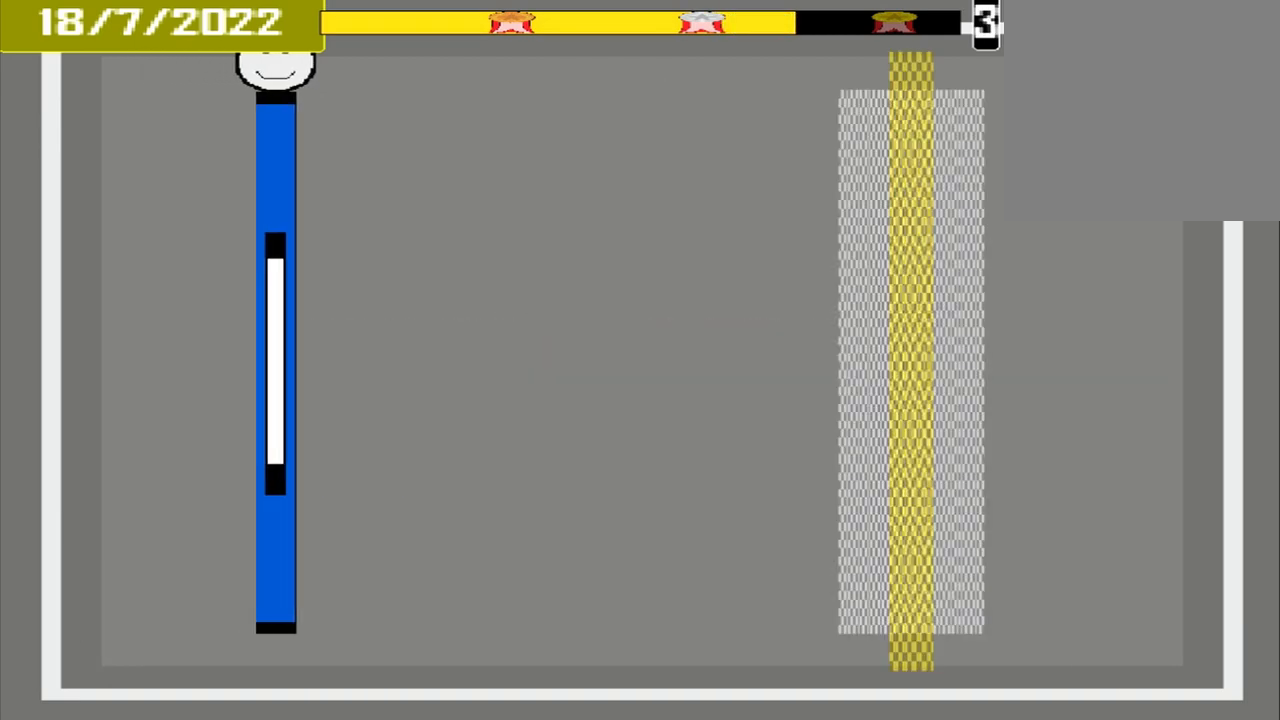
{"buttons": [], "events": []}
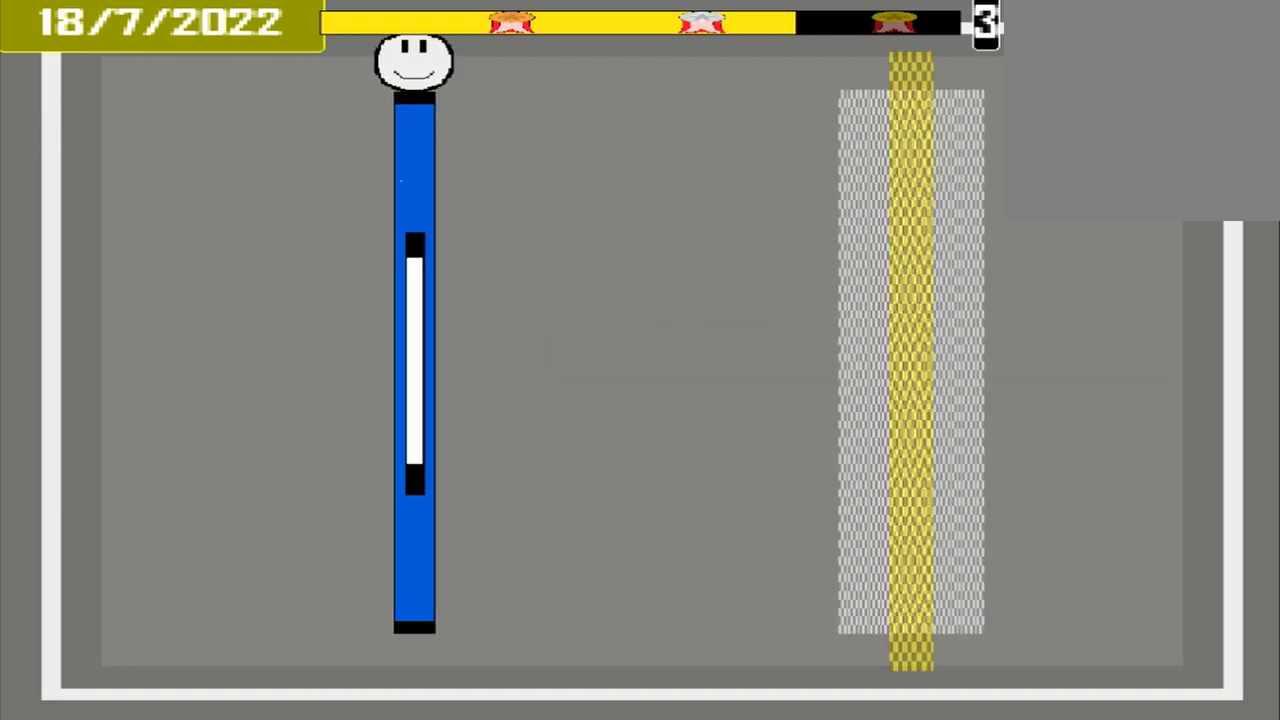
{"buttons": [], "events": []}
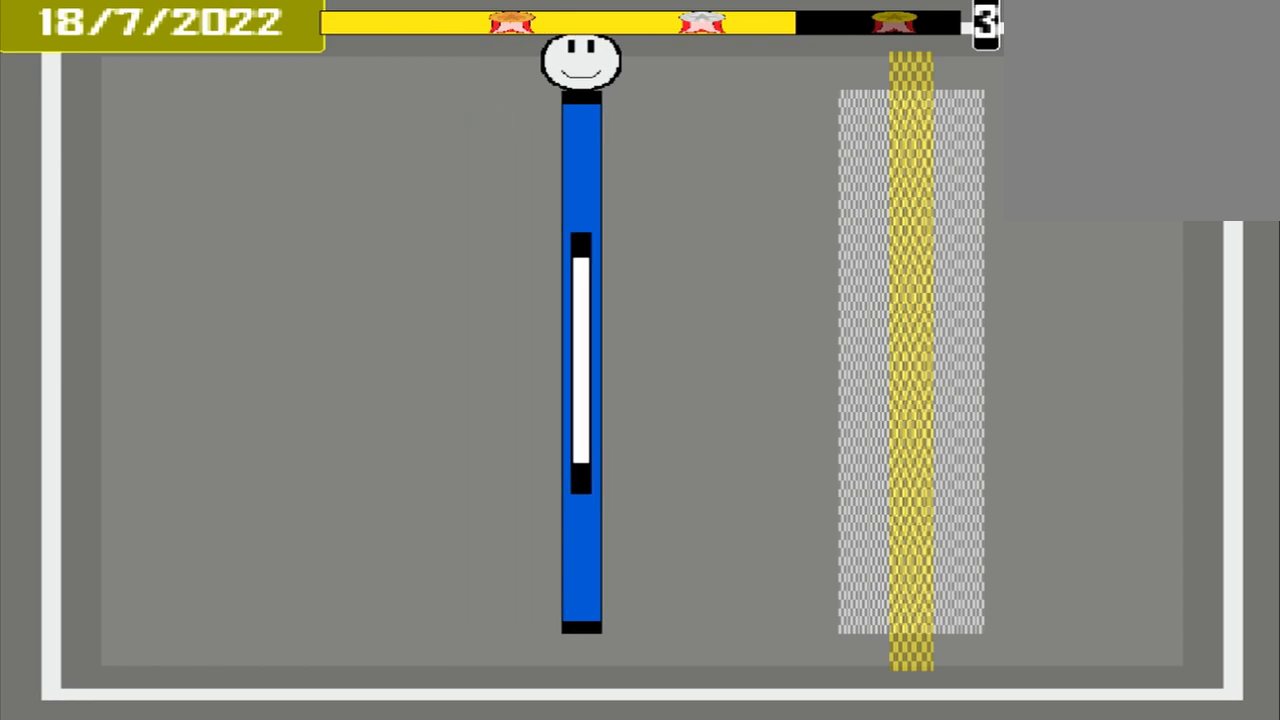
{"buttons": [], "events": []}
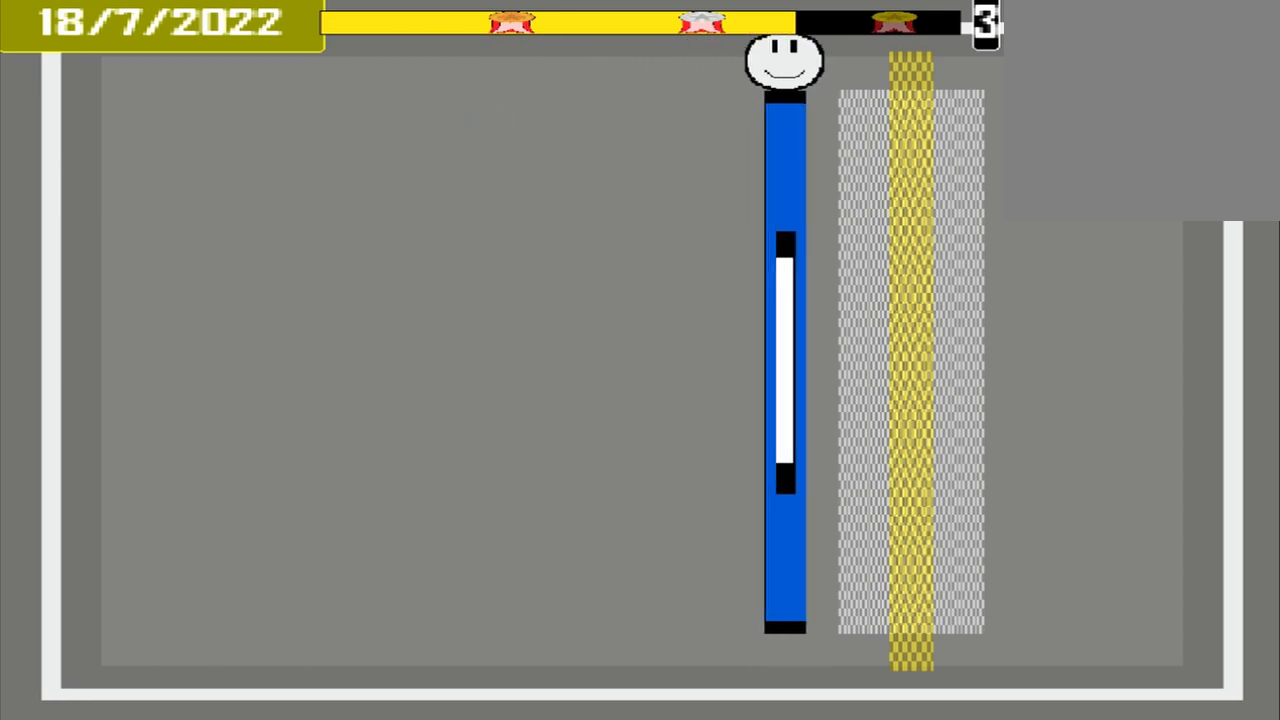
{"buttons": ["CROSS"], "events": [[417, "CROSS", "down"]]}
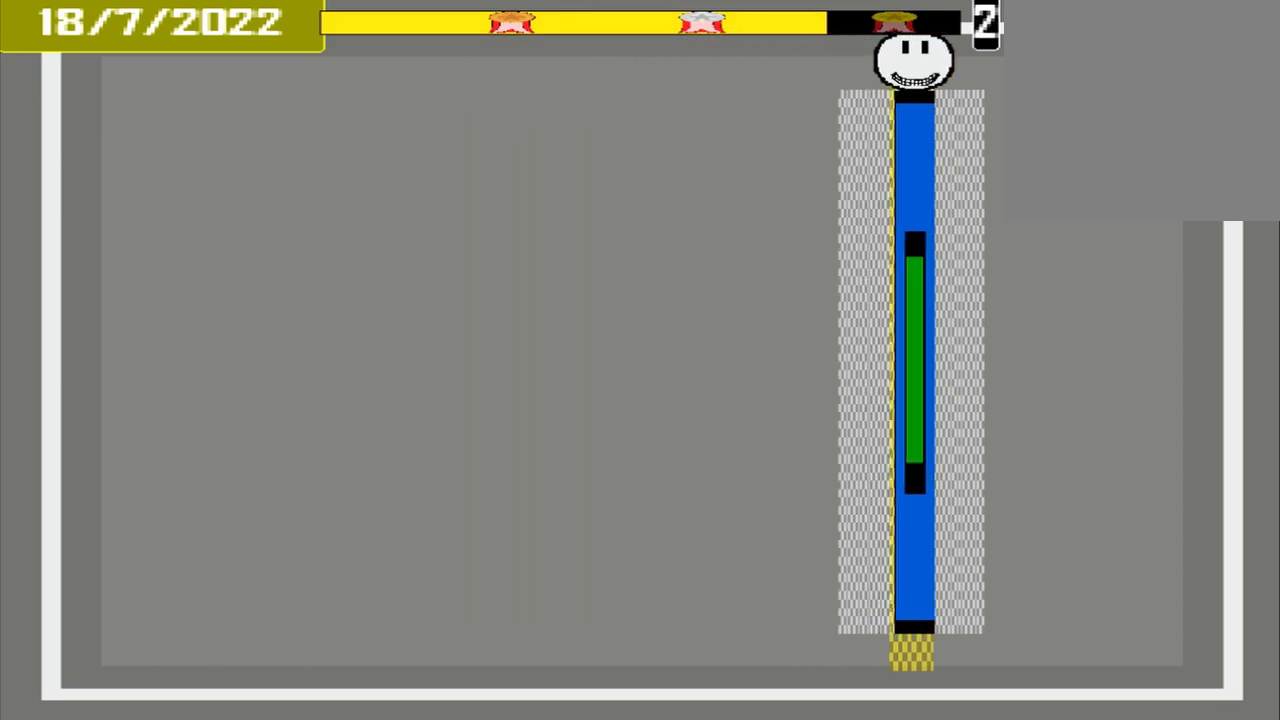
{"buttons": [], "events": [[167, "CROSS", "up"]]}
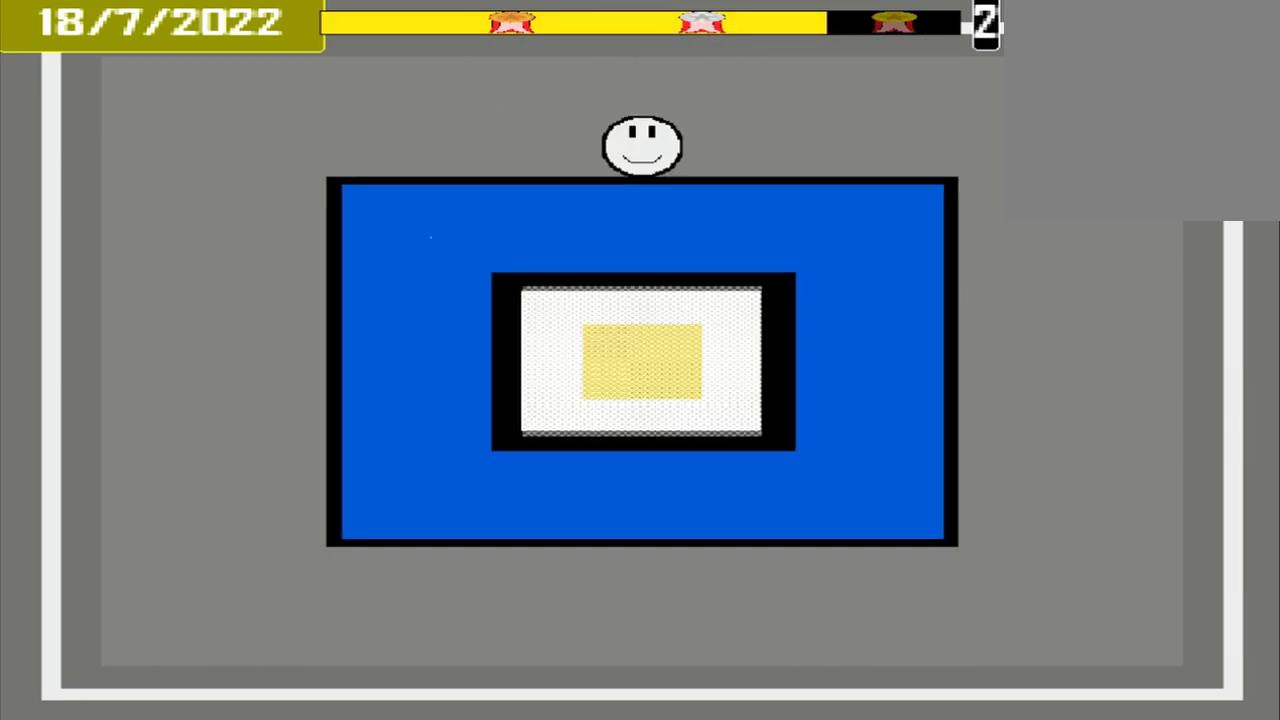
{"buttons": [], "events": []}
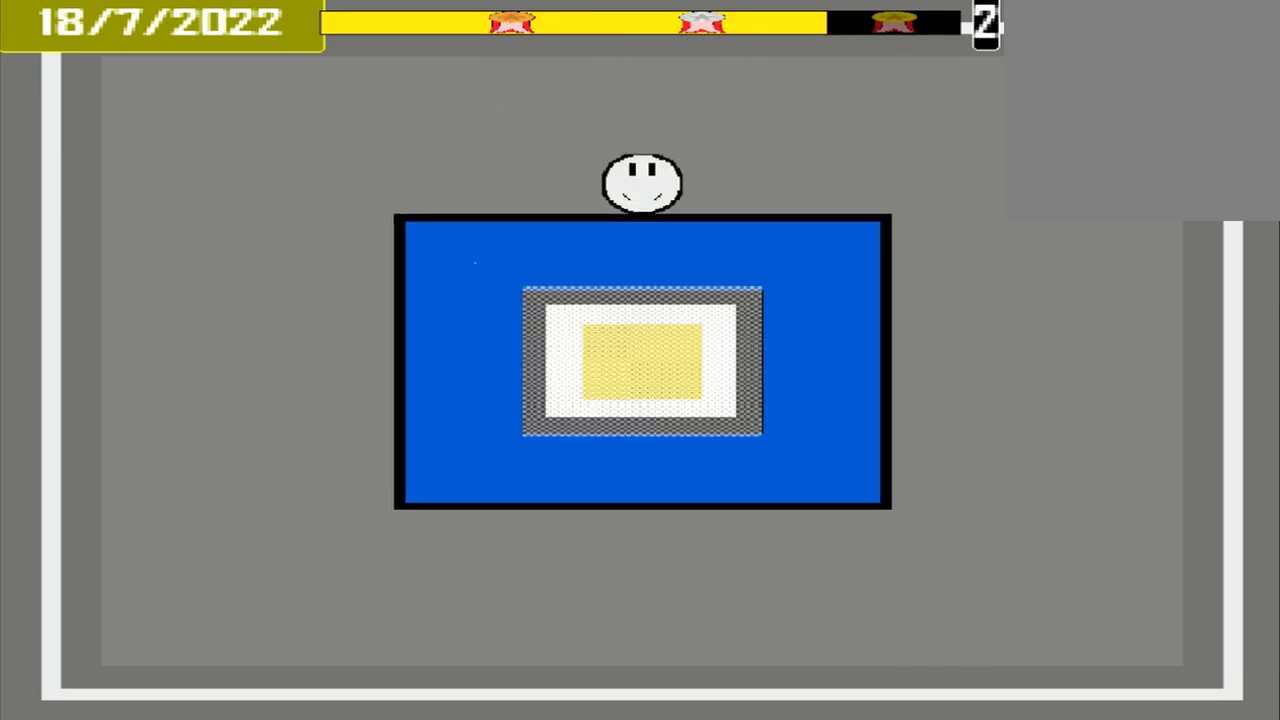
{"buttons": [], "events": []}
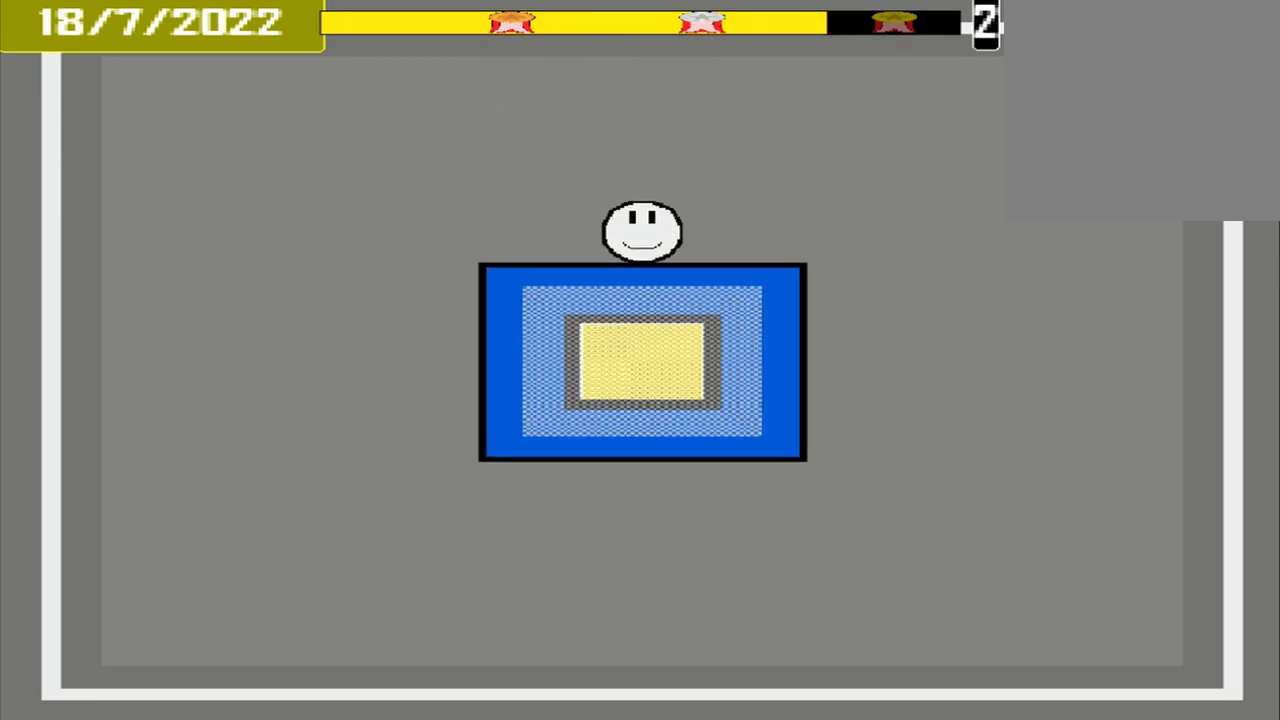
{"buttons": ["CROSS"], "events": [[500, "CROSS", "down"]]}
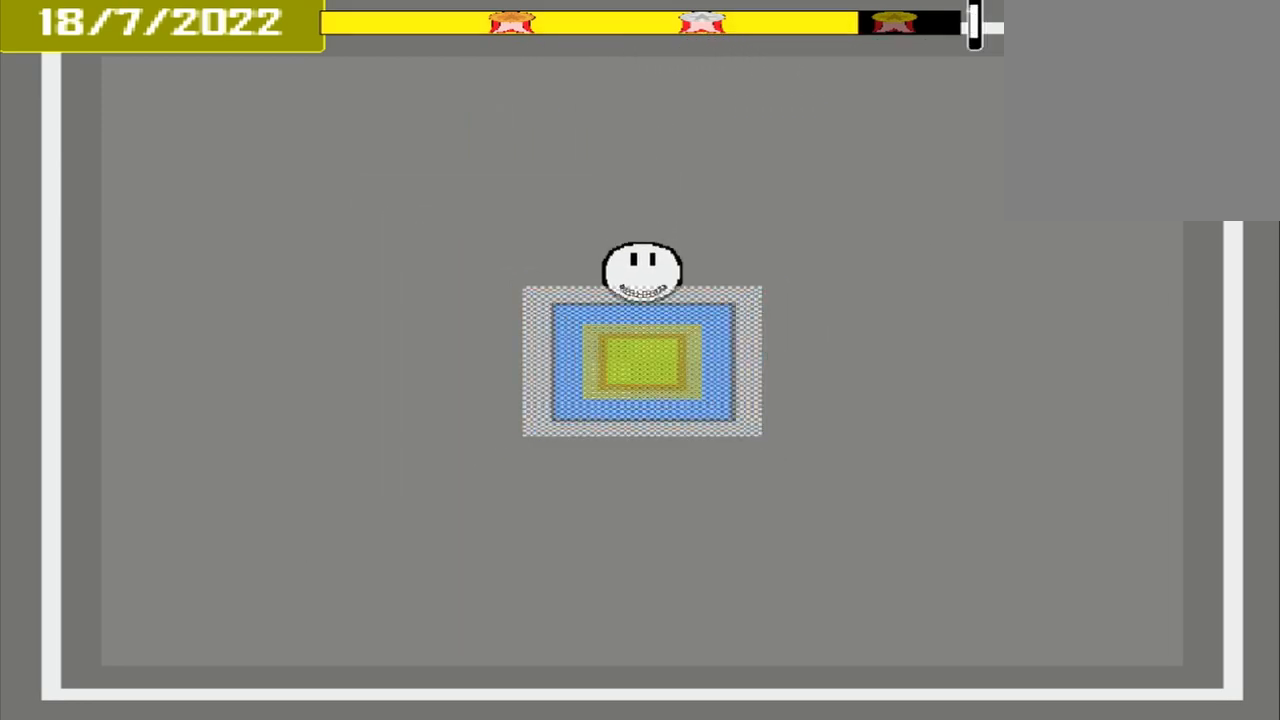
{"buttons": [], "events": [[292, "CROSS", "up"]]}
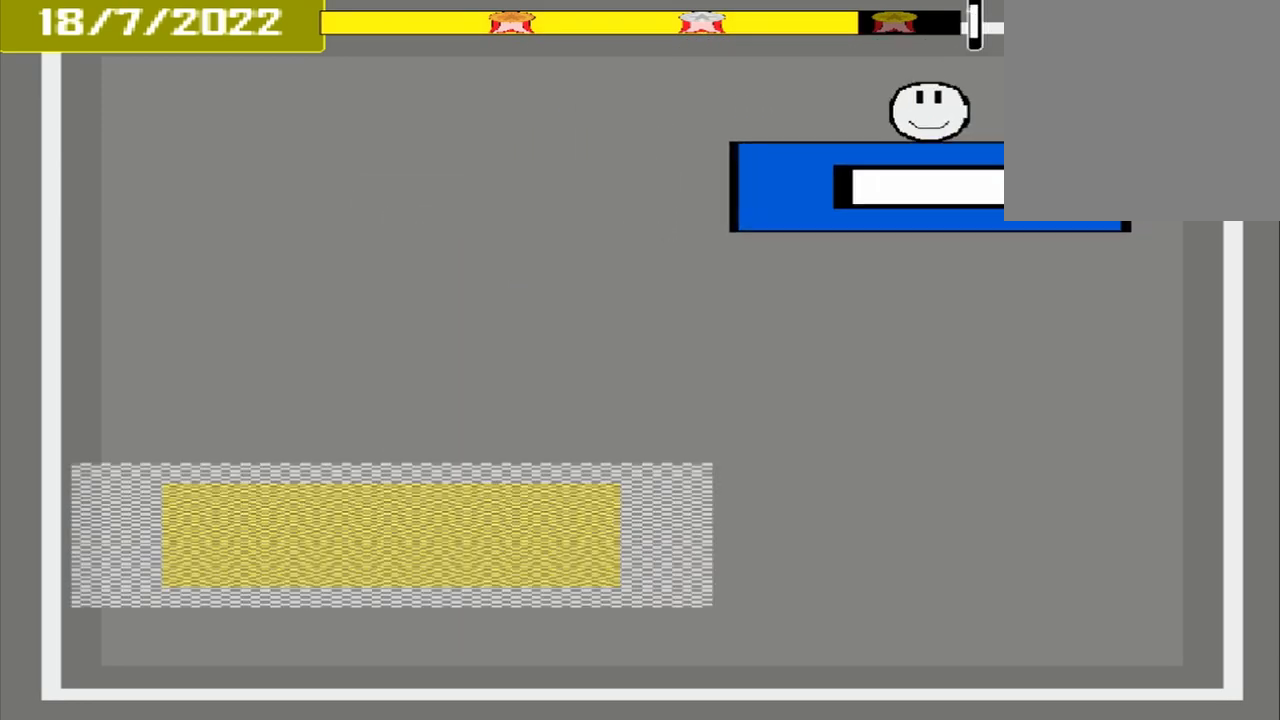
{"buttons": [], "events": []}
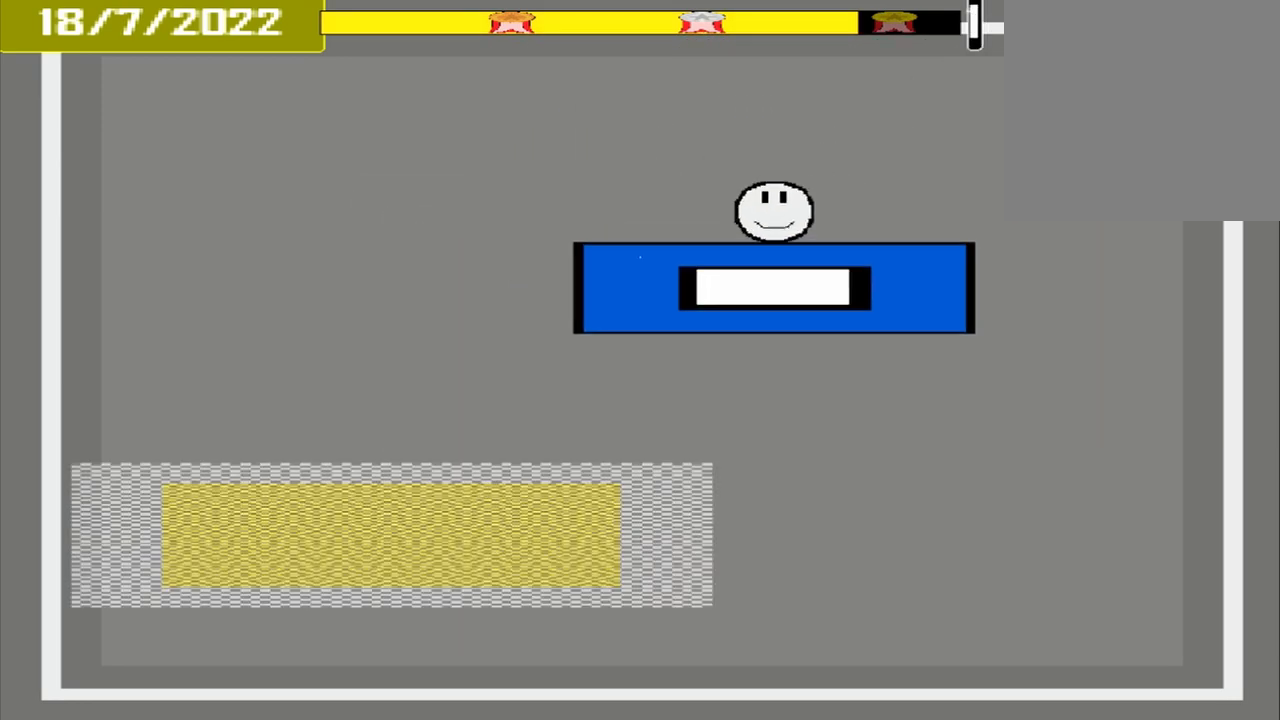
{"buttons": [], "events": []}
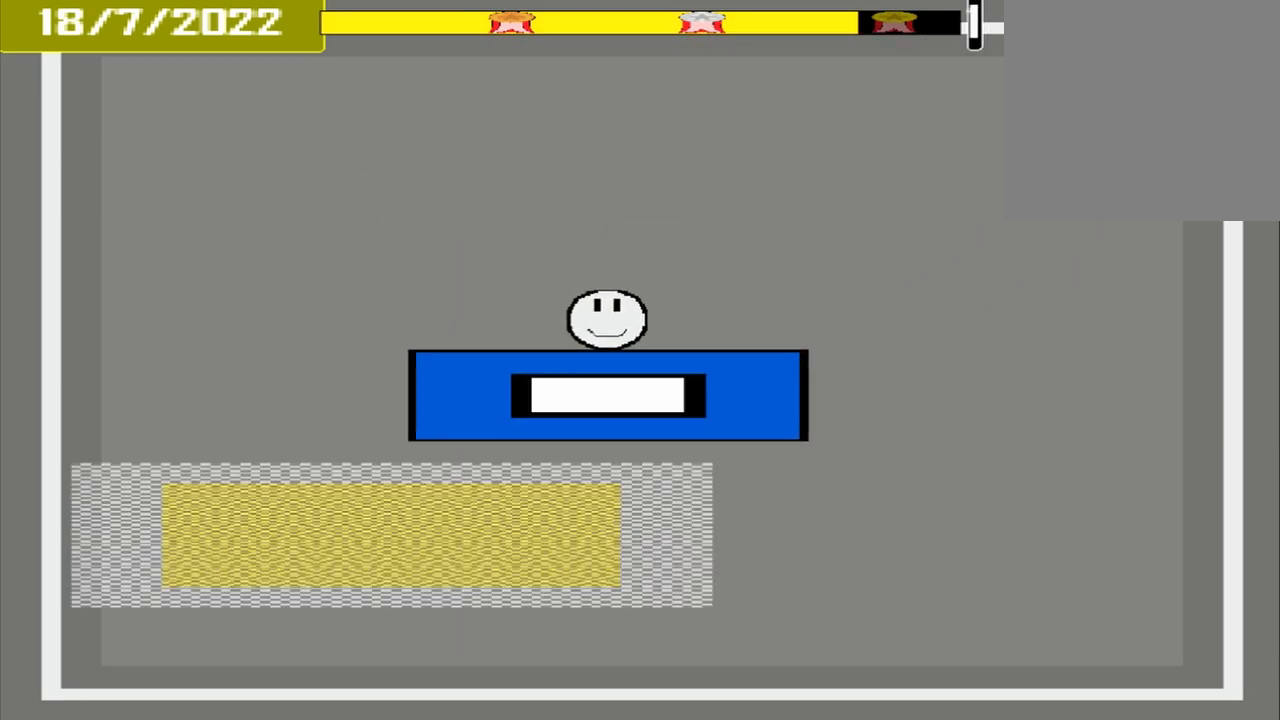
{"buttons": [], "events": []}
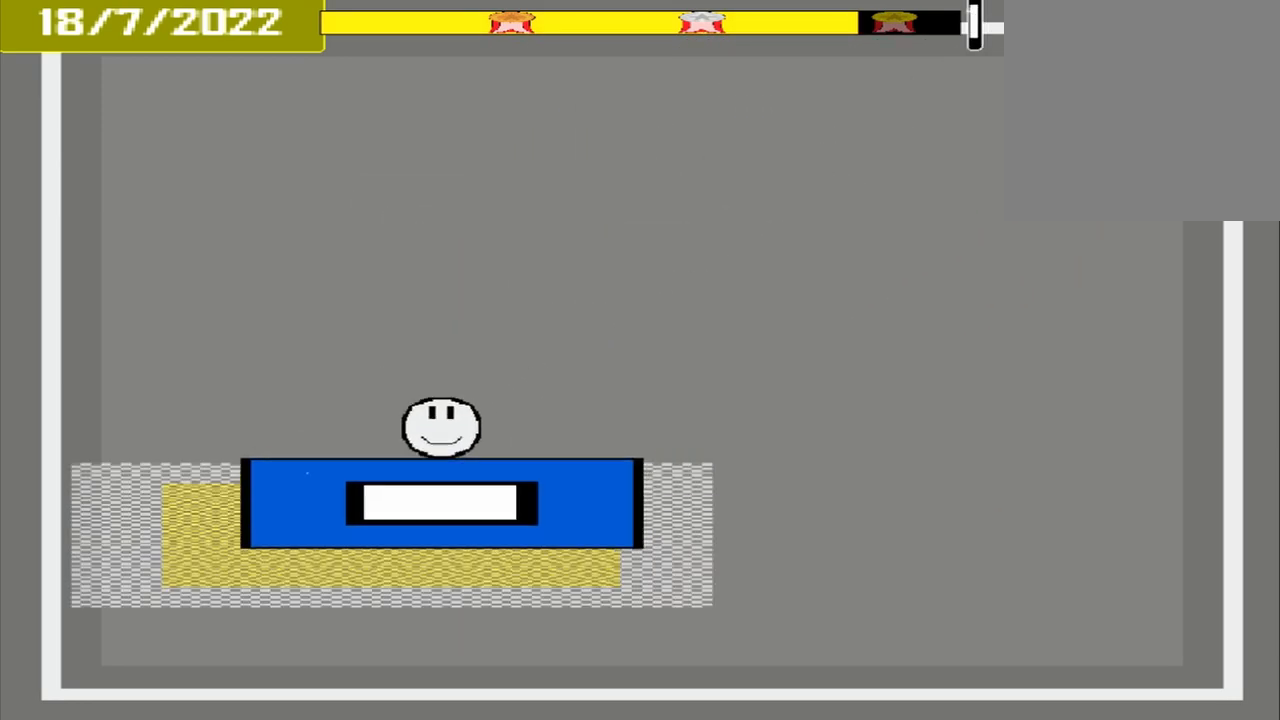
{"buttons": ["CROSS"], "events": [[250, "CROSS", "down"]]}
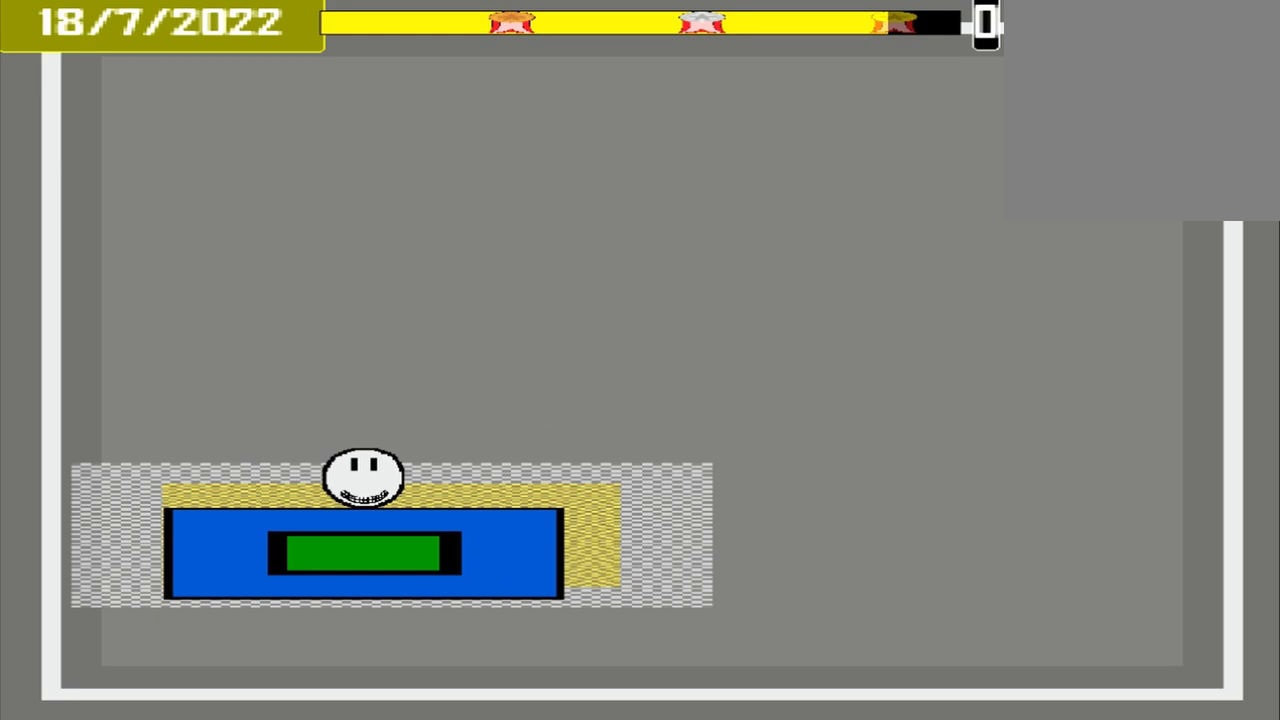
{"buttons": ["CROSS"], "events": []}